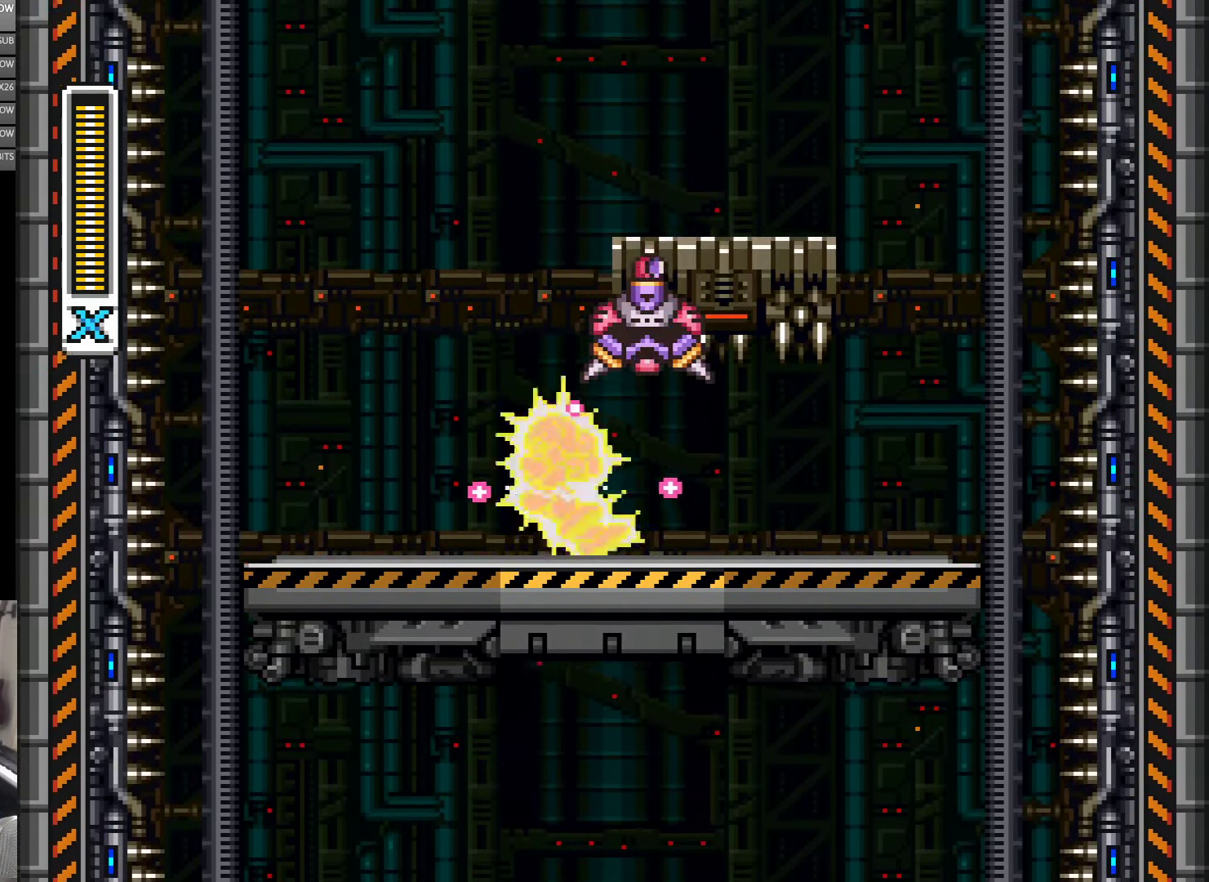
Gameplay with a controller (Nintendo layout); each line is a JSON object with the inputs held at the frame after it. "events" lists button and stick changes between this image and that frame as [ms after this image, input, new state], when the widget could be followed in between. Not read: L3 R3 START.
{"buttons": ["Y", "DPAD_LEFT"], "events": []}
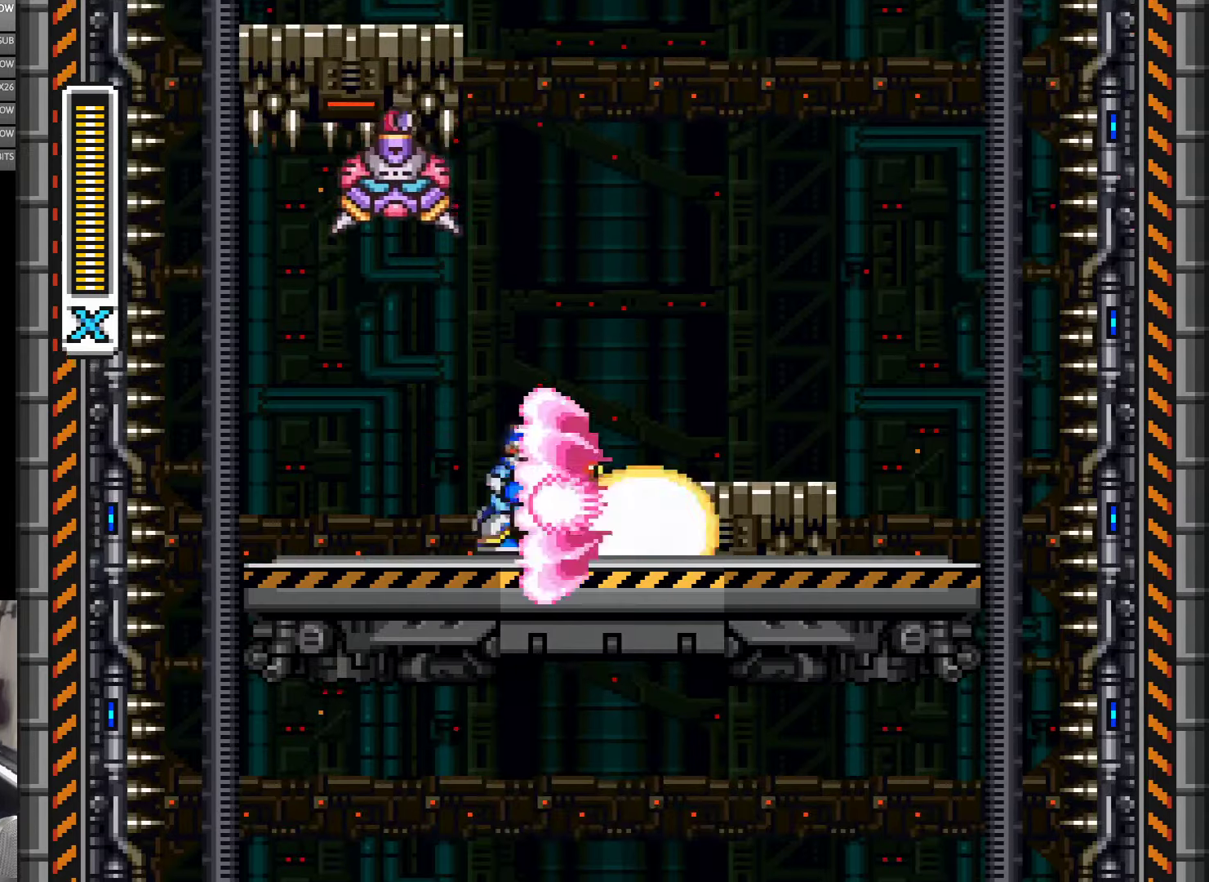
{"buttons": ["Y", "DPAD_RIGHT"], "events": [[100, "DPAD_LEFT", "up"], [134, "DPAD_RIGHT", "down"], [134, "Y", "up"], [184, "Y", "down"]]}
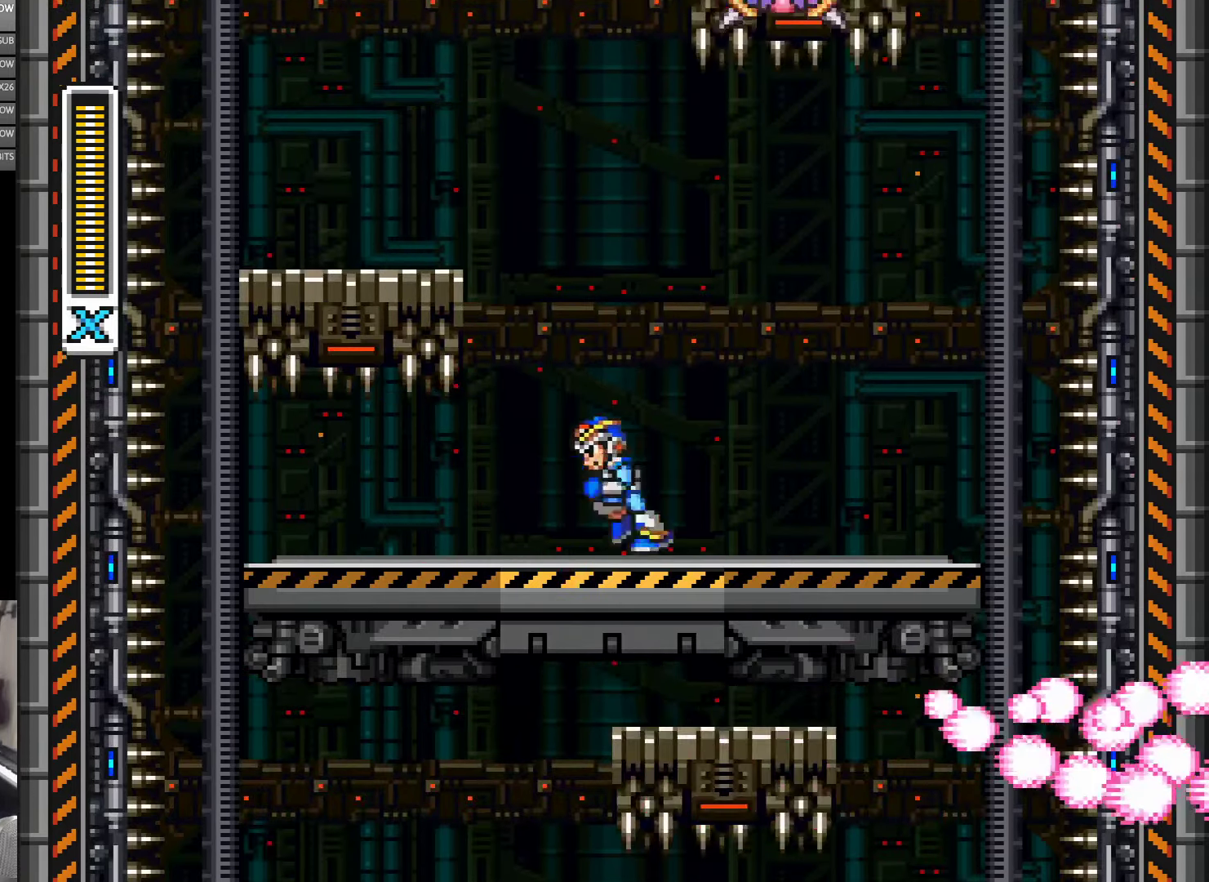
{"buttons": ["Y", "DPAD_LEFT"], "events": [[67, "DPAD_LEFT", "down"], [67, "DPAD_RIGHT", "up"], [67, "Y", "up"], [150, "Y", "down"], [217, "DPAD_LEFT", "up"], [250, "Y", "up"], [300, "Y", "down"], [450, "DPAD_LEFT", "down"]]}
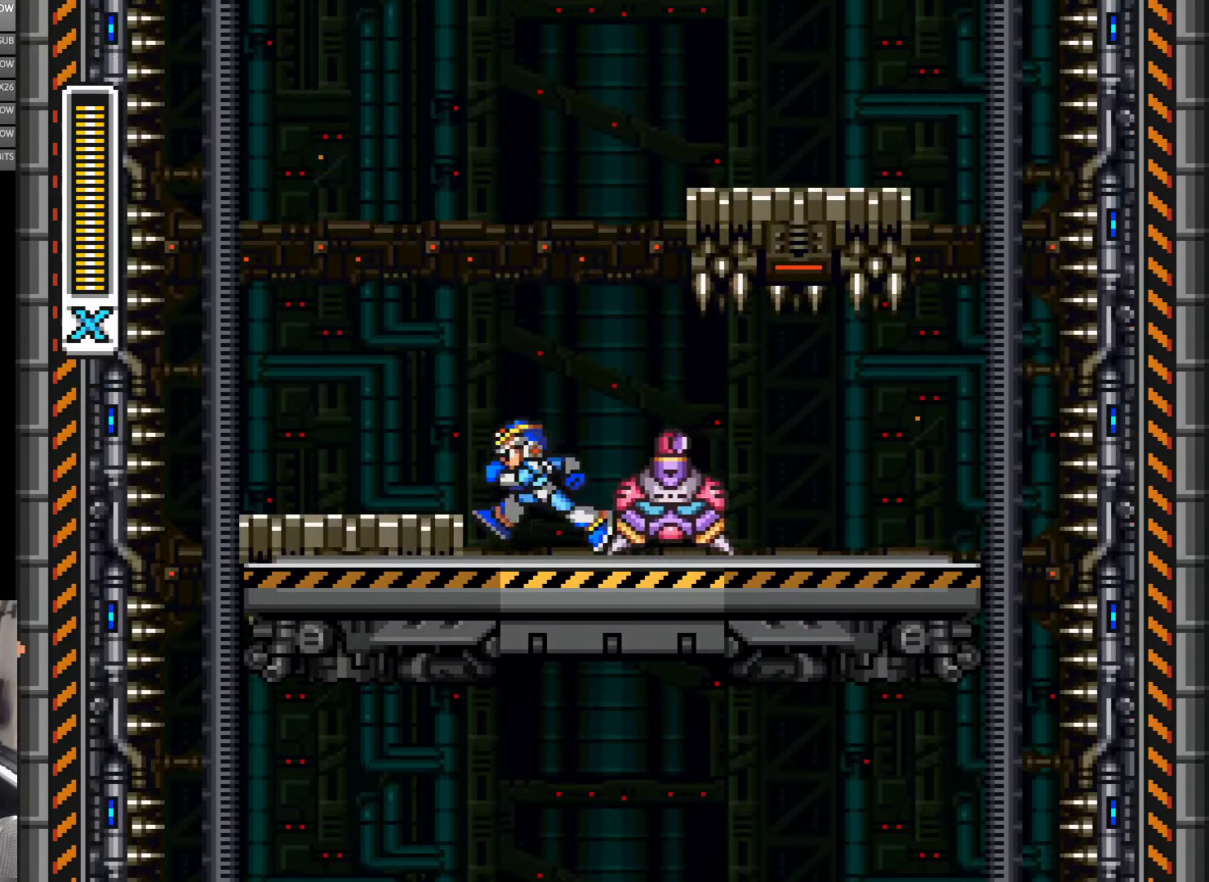
{"buttons": ["Y", "DPAD_LEFT"], "events": [[150, "DPAD_LEFT", "up"], [350, "DPAD_LEFT", "down"]]}
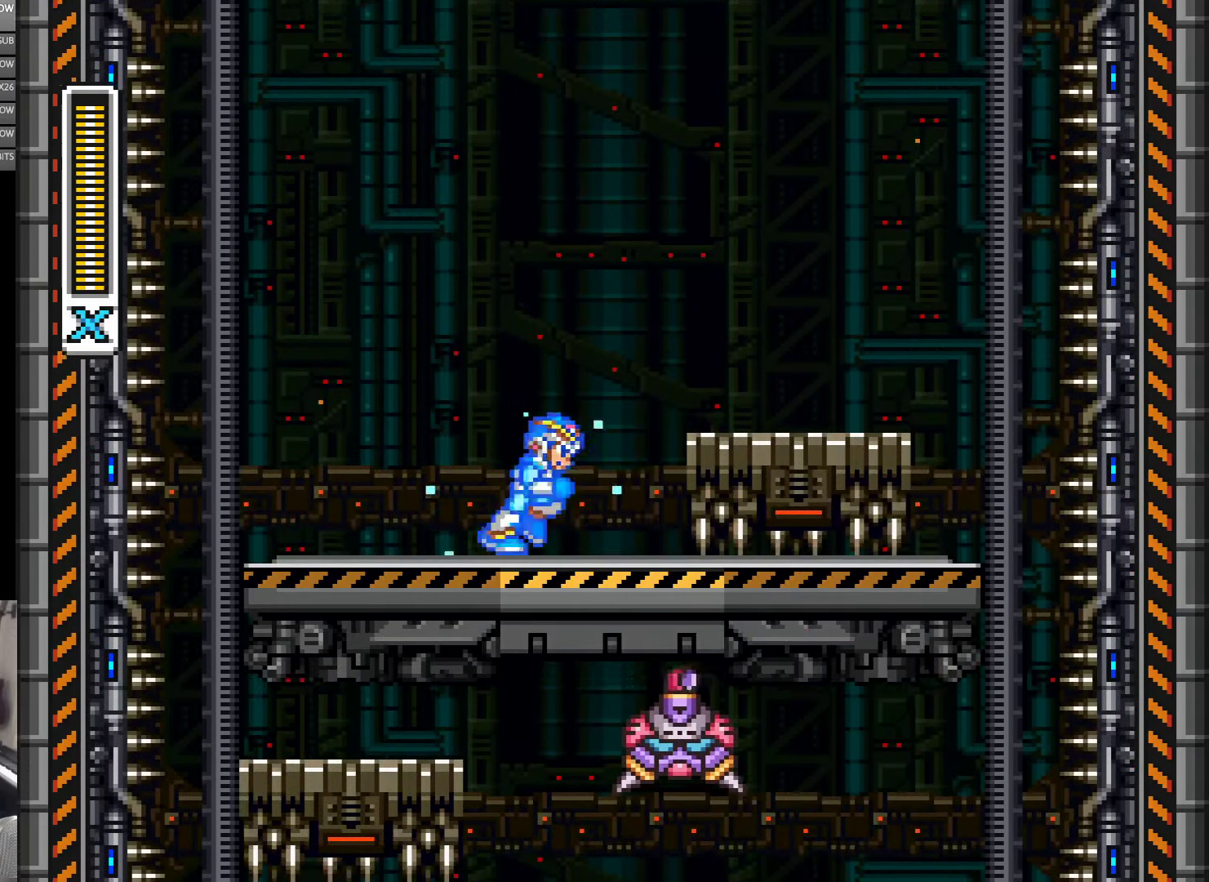
{"buttons": ["Y", "DPAD_RIGHT"], "events": [[34, "DPAD_LEFT", "up"], [117, "DPAD_RIGHT", "down"], [250, "DPAD_RIGHT", "up"], [400, "DPAD_RIGHT", "down"]]}
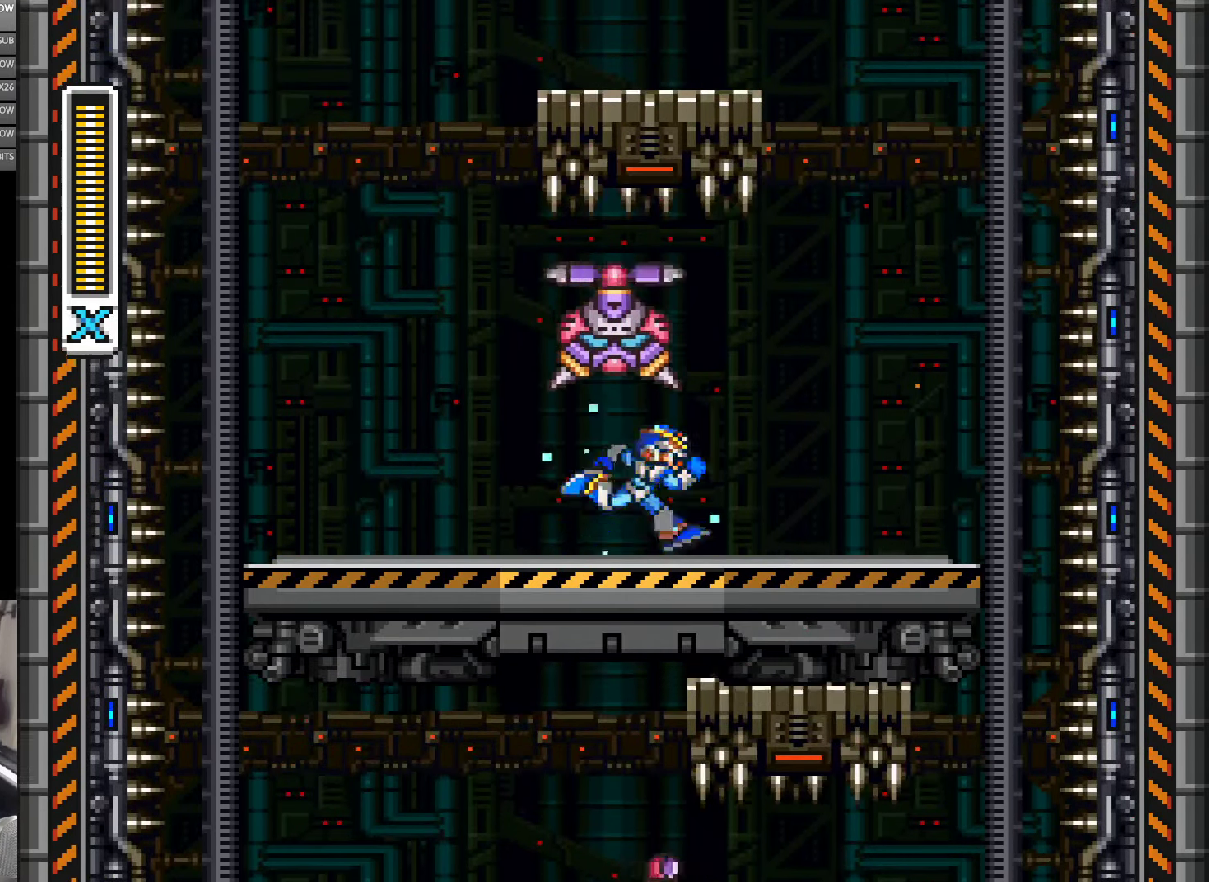
{"buttons": ["Y"], "events": [[184, "A", "down"], [417, "A", "up"], [434, "DPAD_RIGHT", "up"]]}
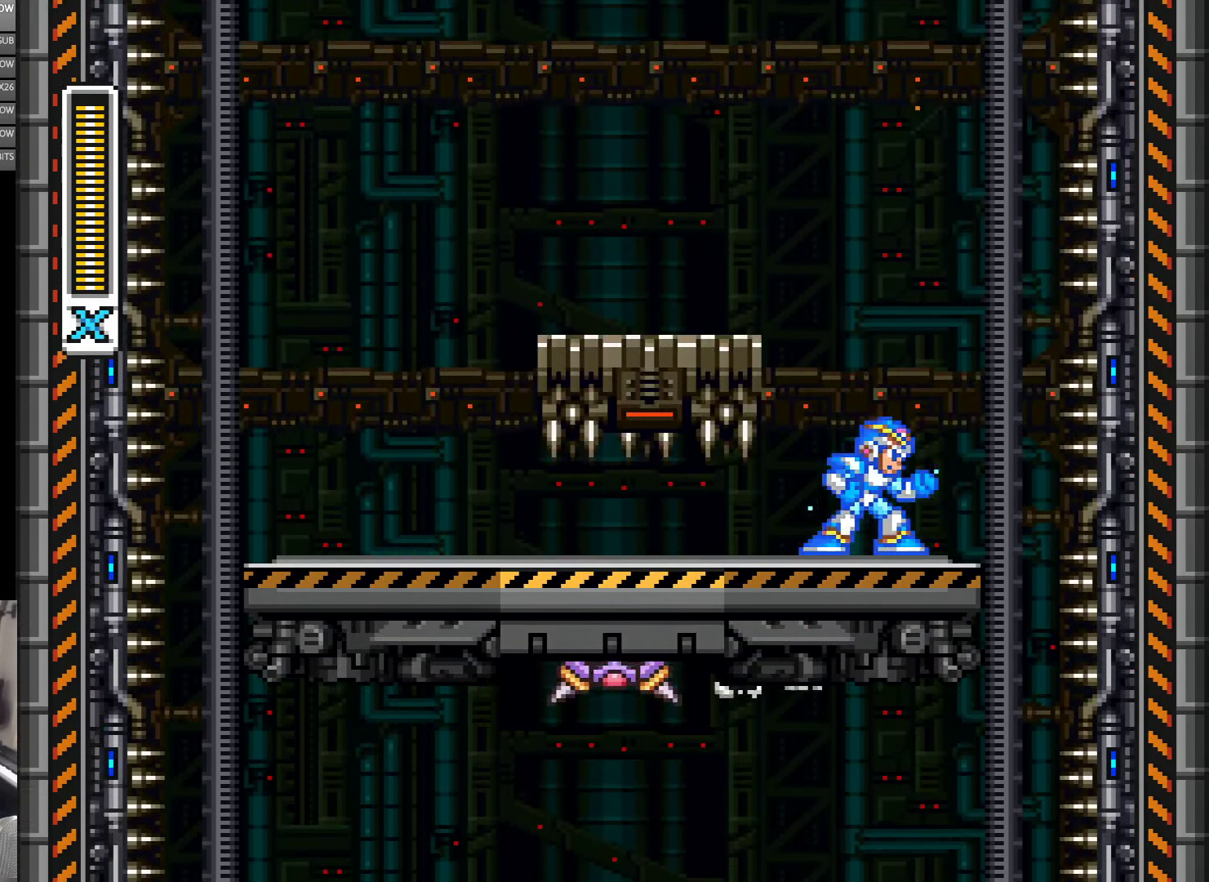
{"buttons": ["Y"], "events": []}
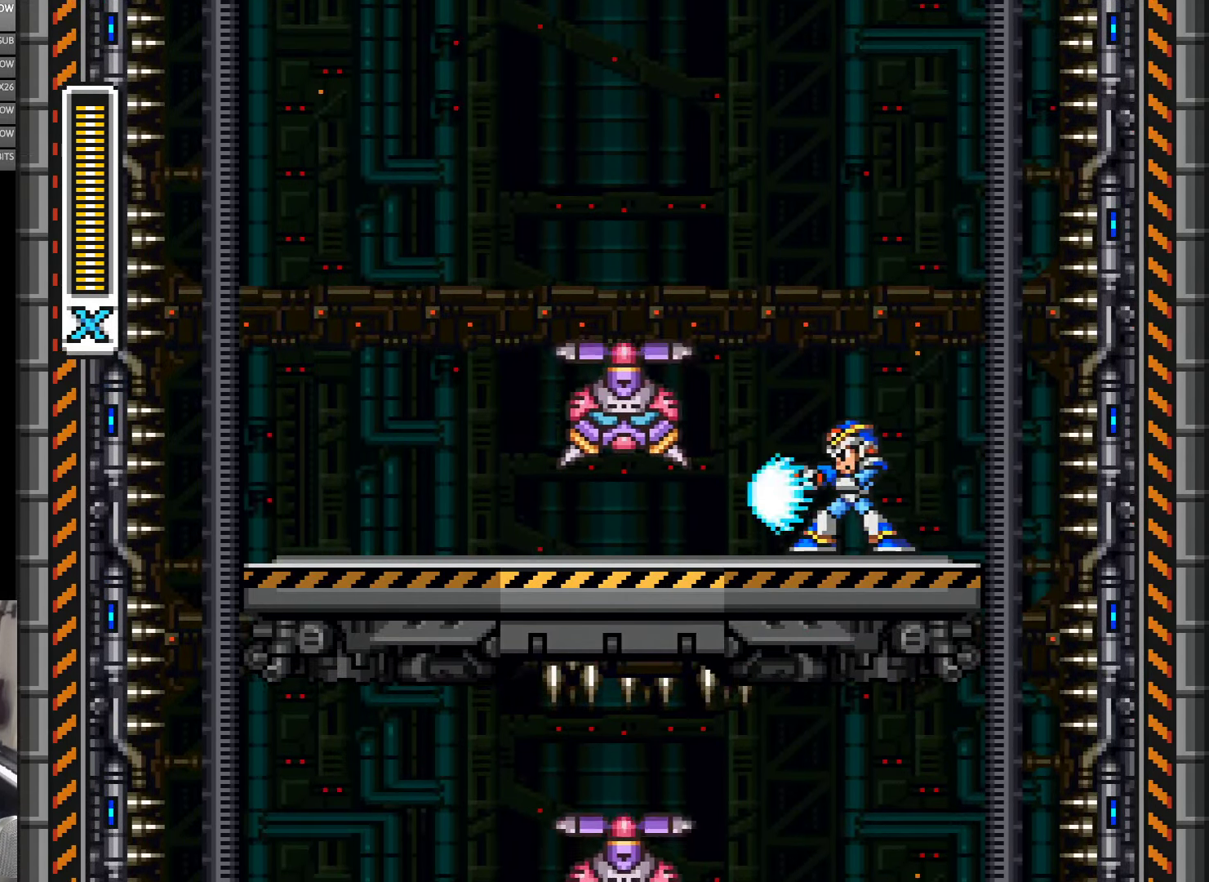
{"buttons": ["Y", "DPAD_LEFT"], "events": [[34, "DPAD_LEFT", "down"], [100, "Y", "up"], [150, "DPAD_LEFT", "up"], [217, "Y", "down"], [284, "Y", "up"], [334, "Y", "down"], [400, "DPAD_LEFT", "down"]]}
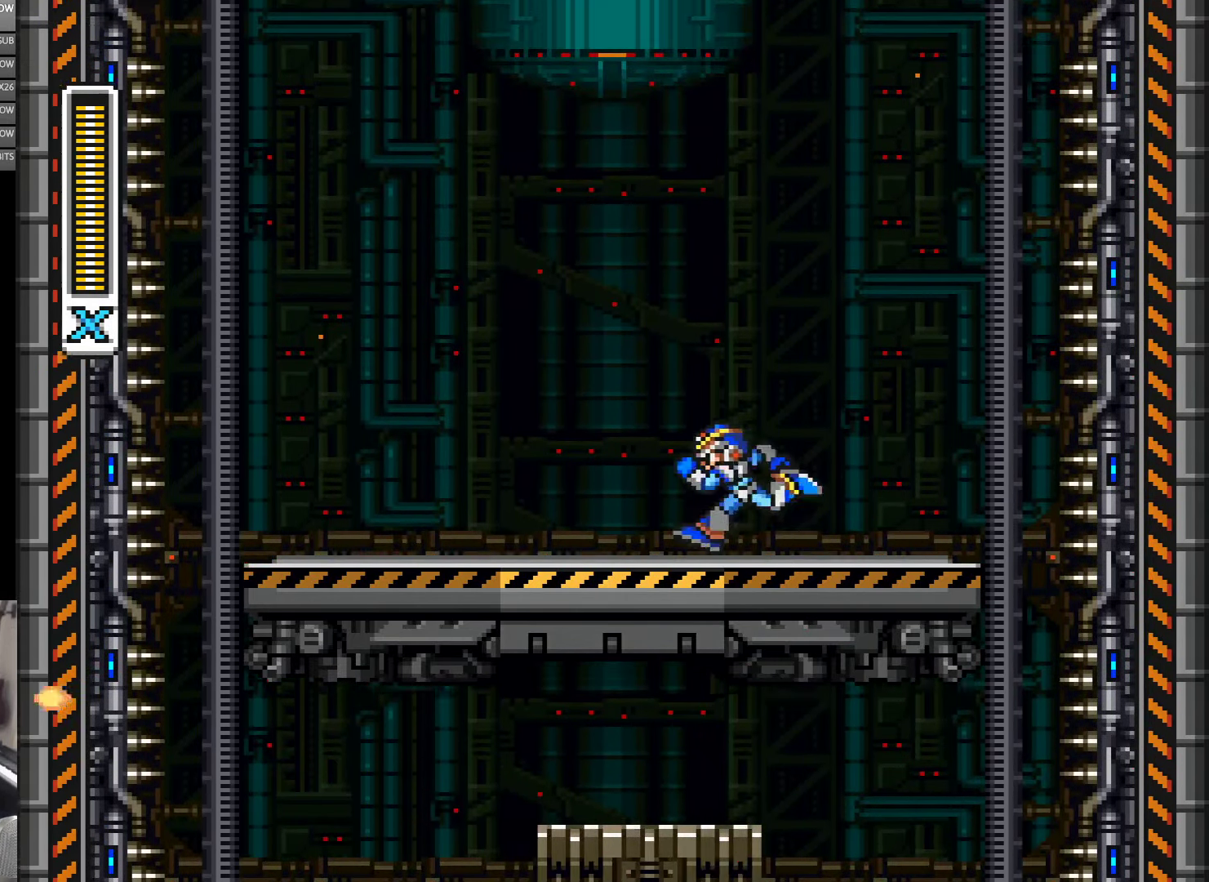
{"buttons": ["Y", "DPAD_LEFT"], "events": []}
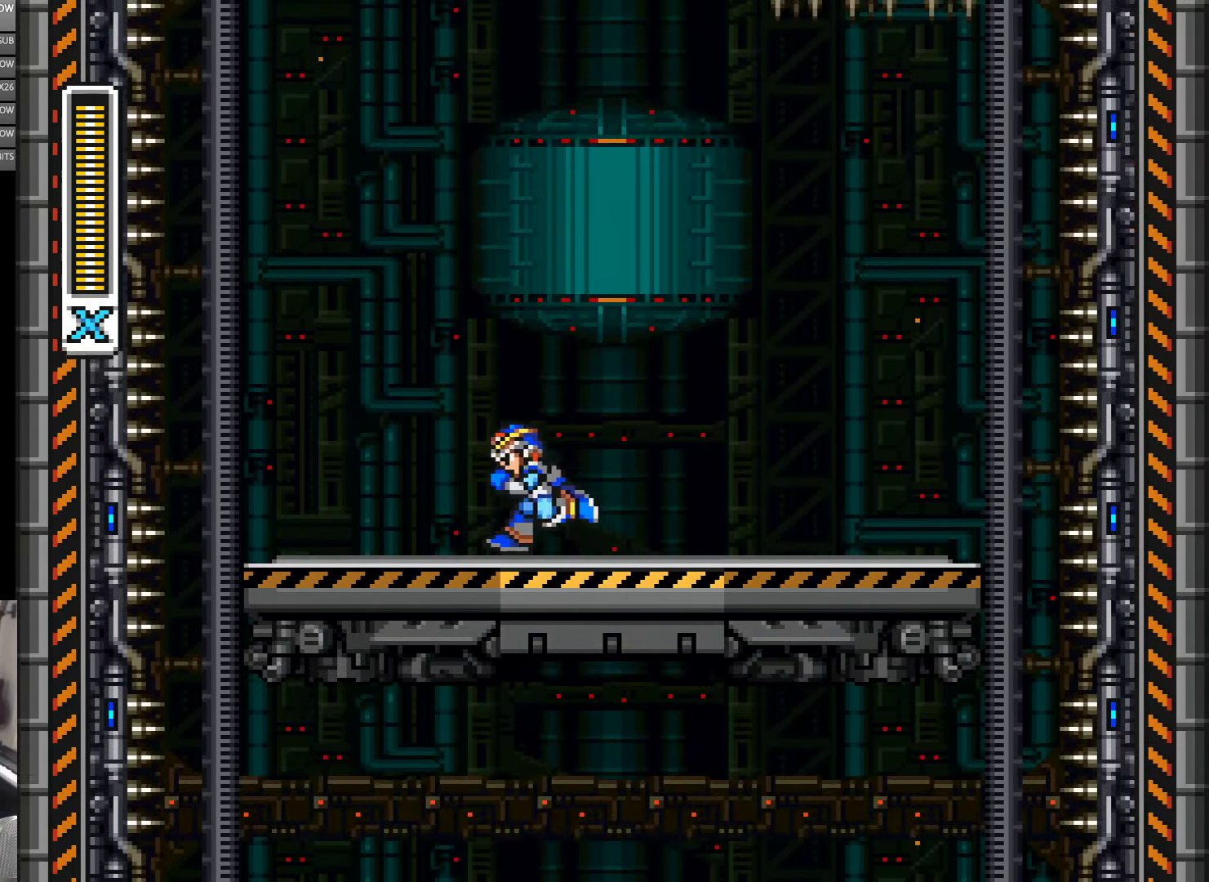
{"buttons": ["Y"], "events": [[250, "DPAD_LEFT", "up"], [300, "DPAD_RIGHT", "down"], [434, "DPAD_RIGHT", "up"]]}
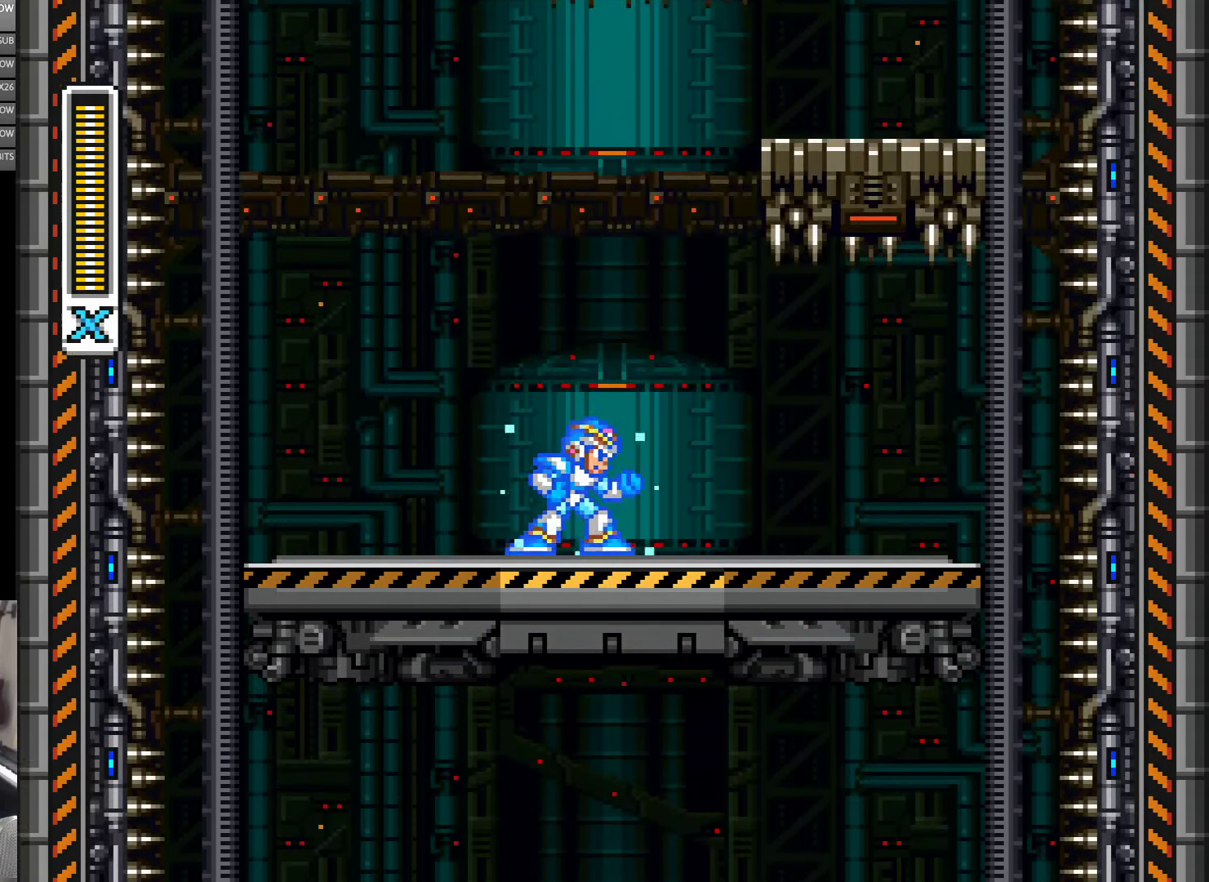
{"buttons": ["Y"], "events": []}
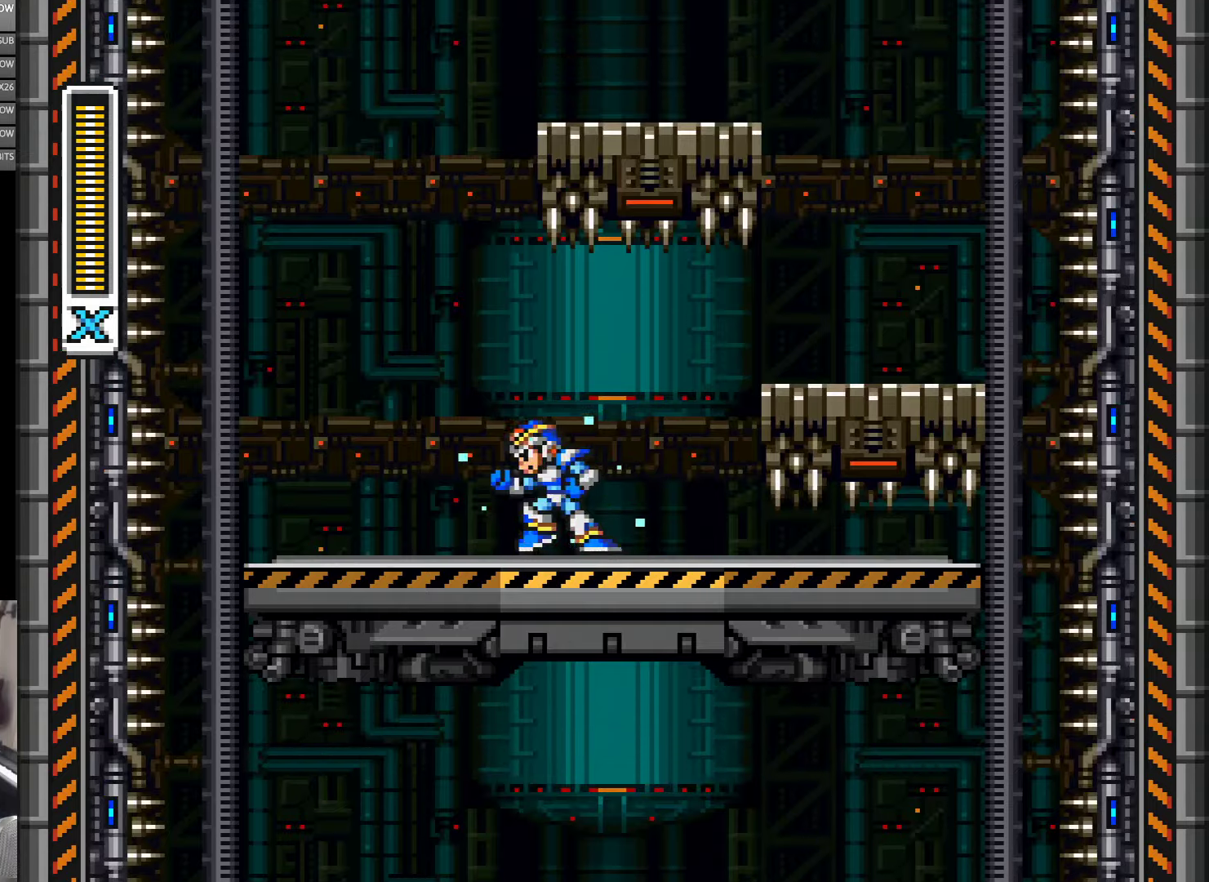
{"buttons": ["Y", "DPAD_LEFT"], "events": [[100, "DPAD_LEFT", "down"]]}
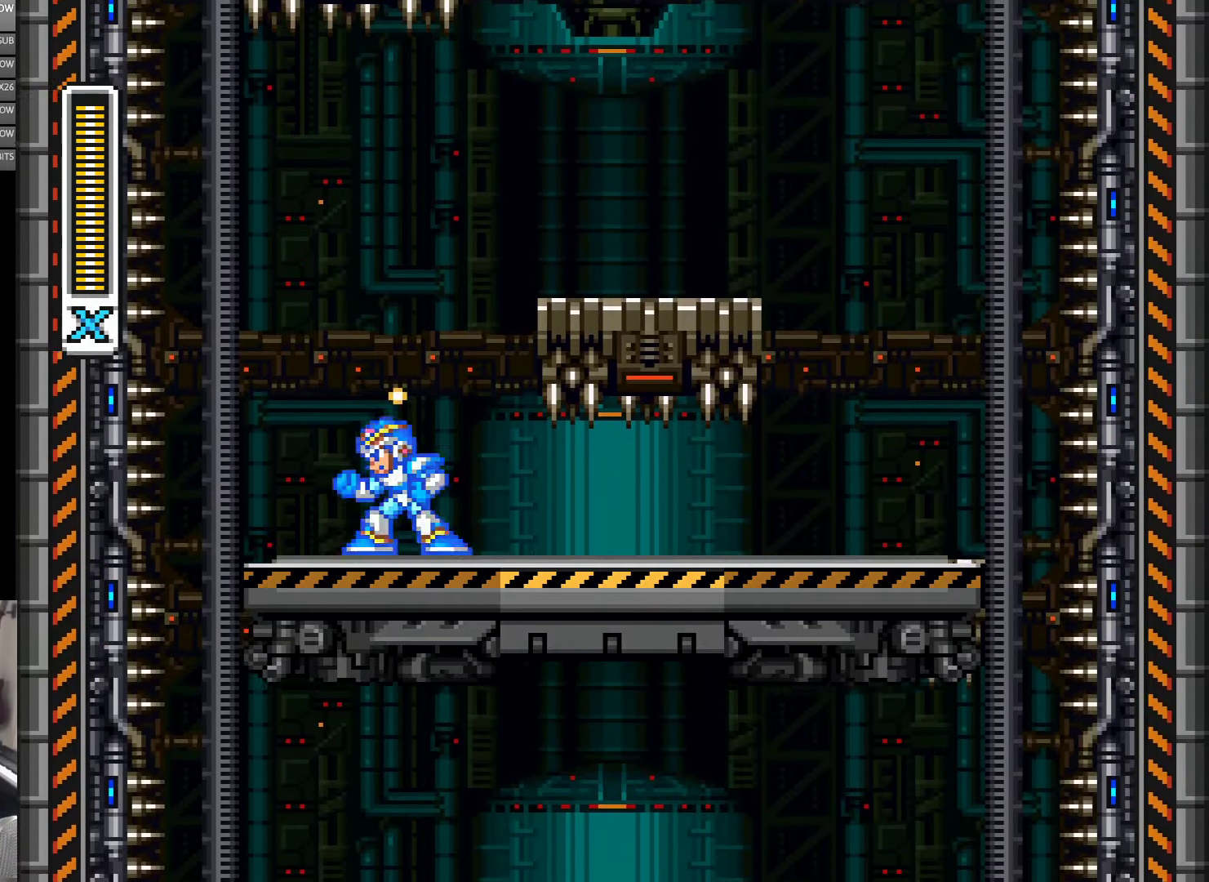
{"buttons": ["Y"], "events": [[50, "DPAD_LEFT", "up"]]}
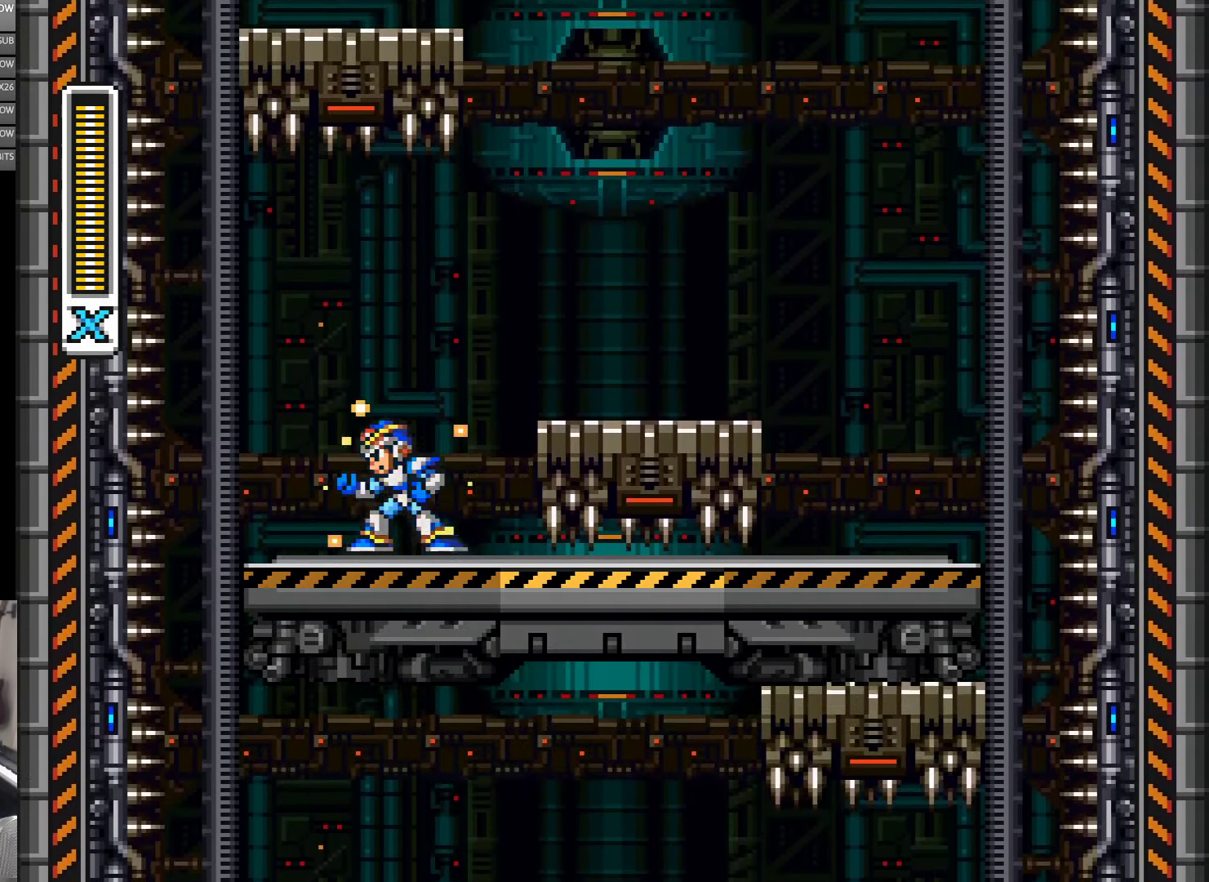
{"buttons": ["Y"], "events": []}
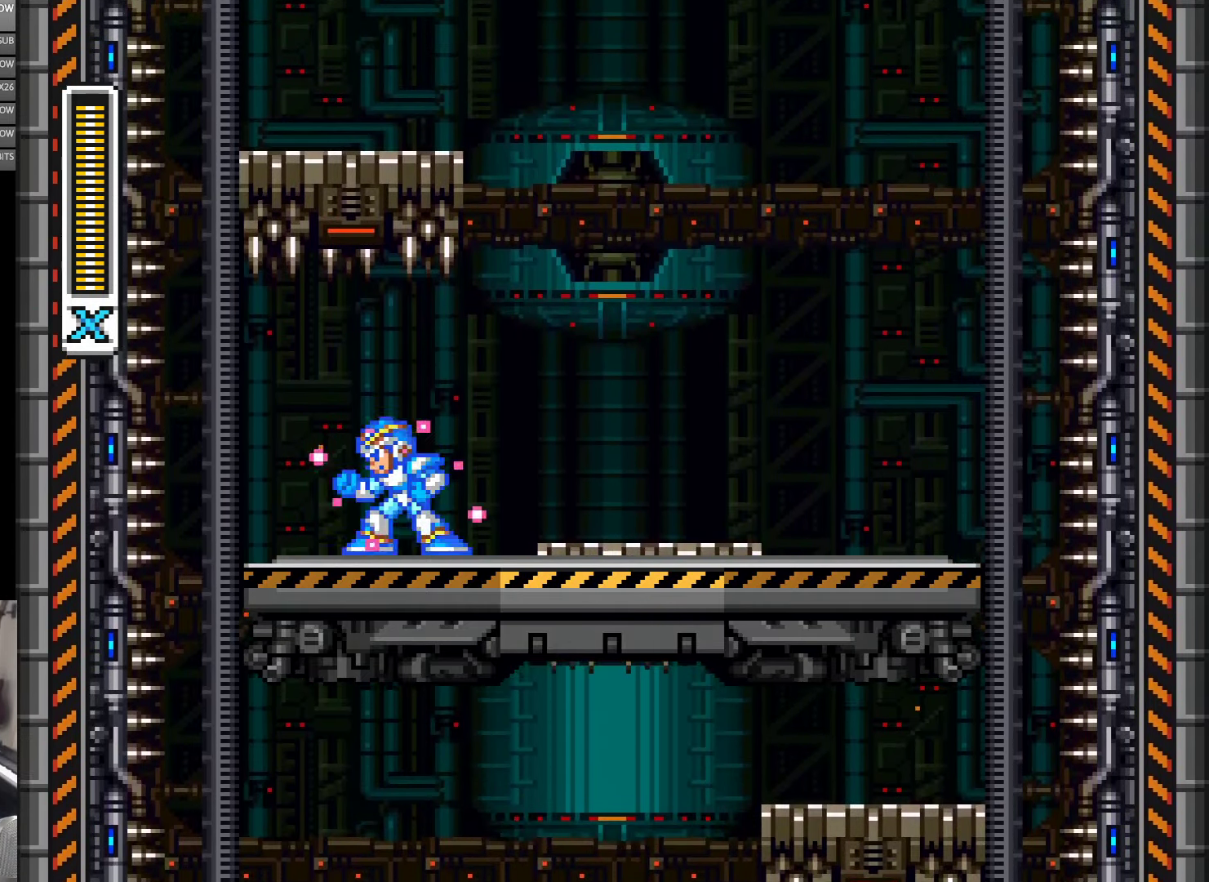
{"buttons": ["A", "Y", "DPAD_RIGHT"], "events": [[233, "DPAD_RIGHT", "down"], [366, "A", "down"]]}
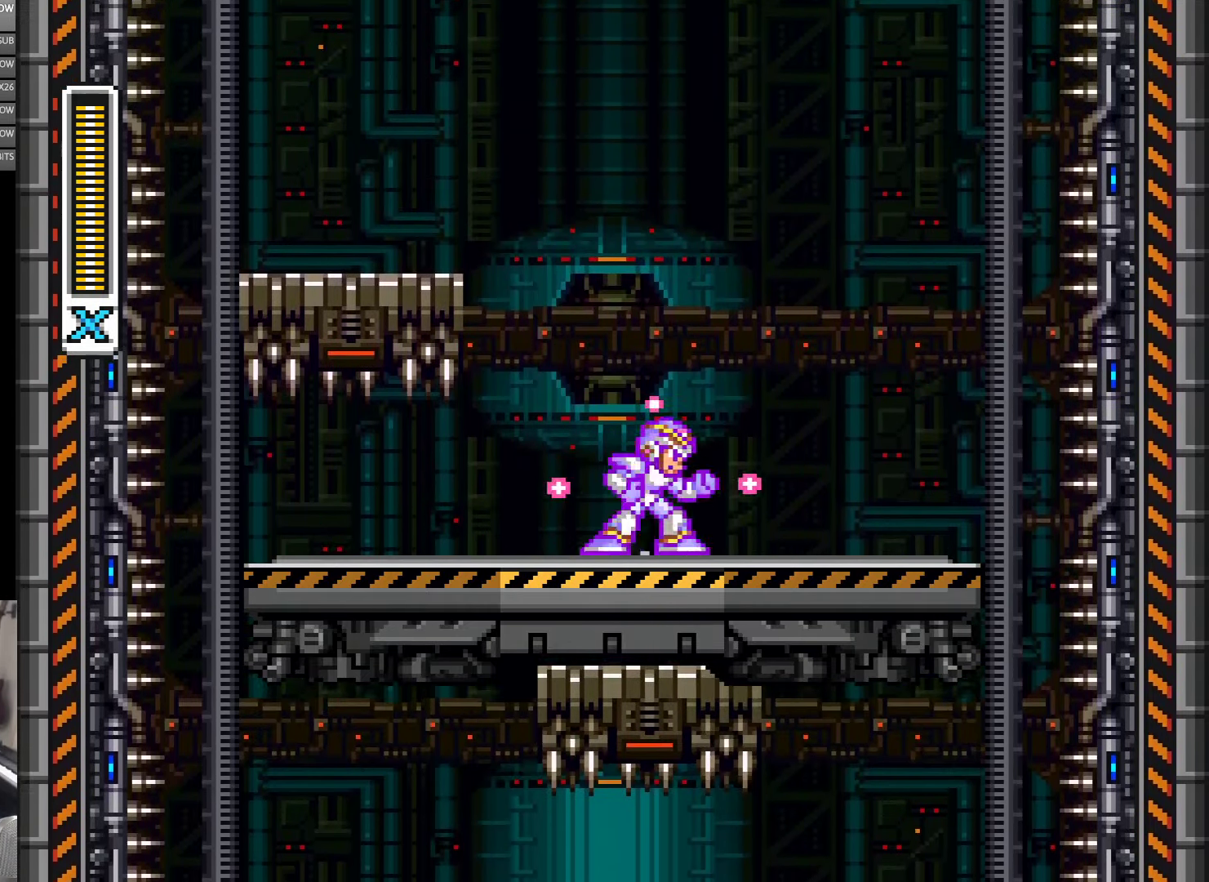
{"buttons": ["Y"], "events": [[66, "A", "up"], [116, "DPAD_RIGHT", "up"], [166, "DPAD_LEFT", "down"], [233, "DPAD_LEFT", "up"]]}
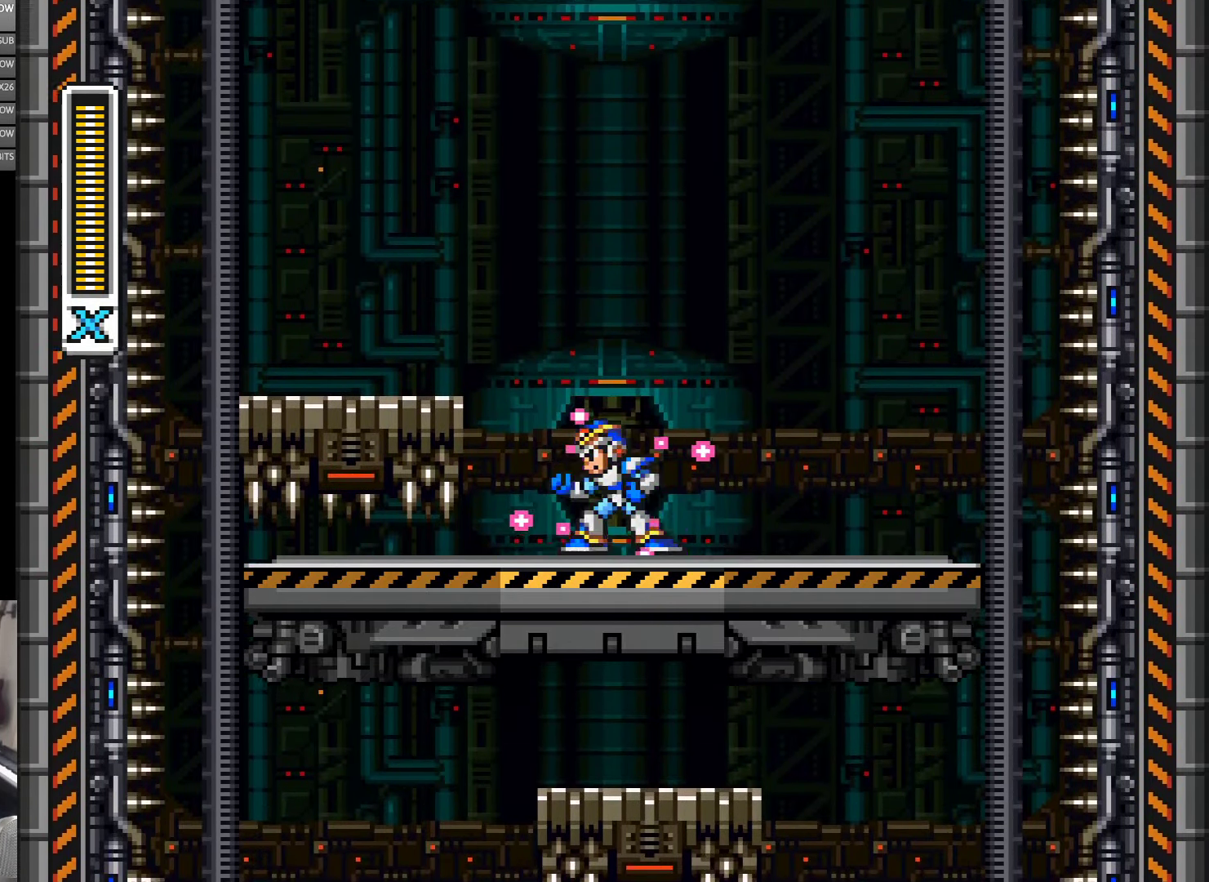
{"buttons": ["Y"], "events": []}
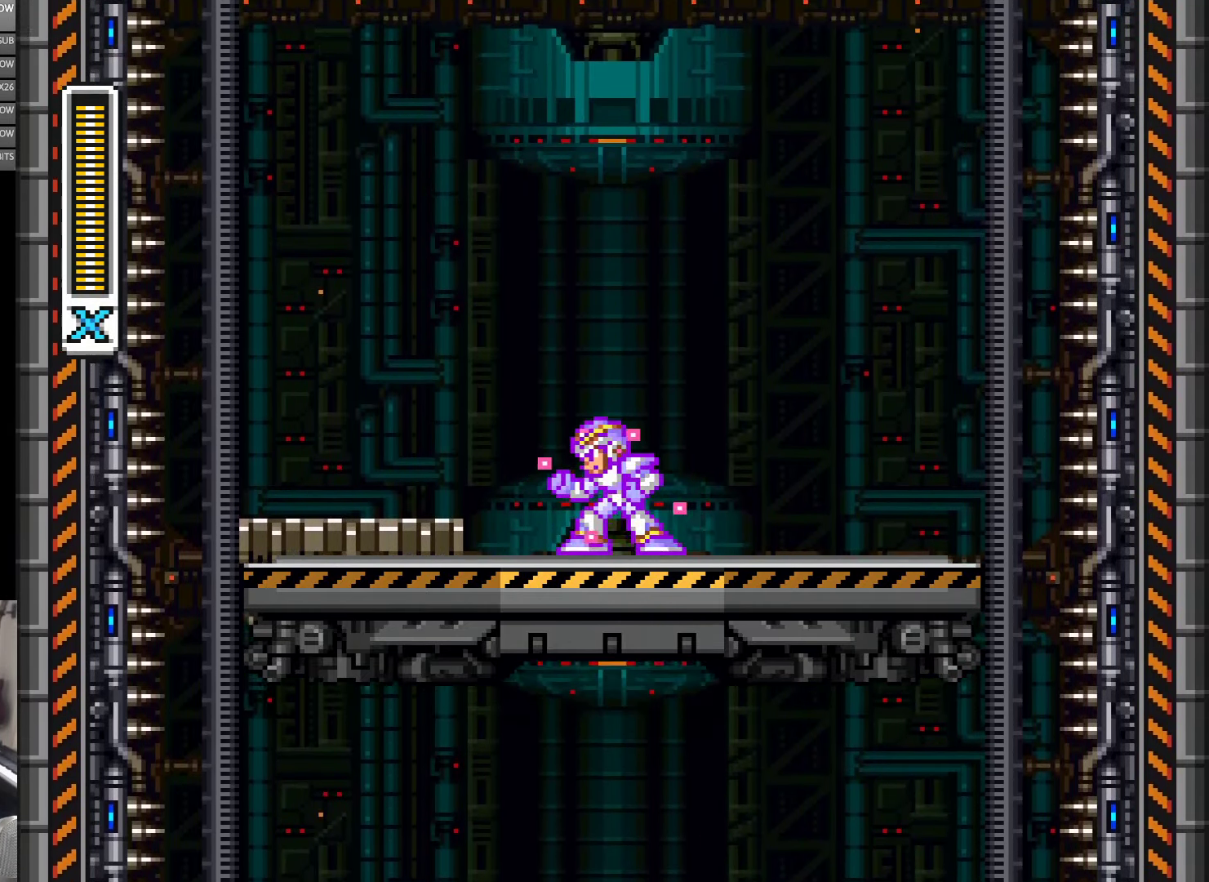
{"buttons": ["Y"], "events": []}
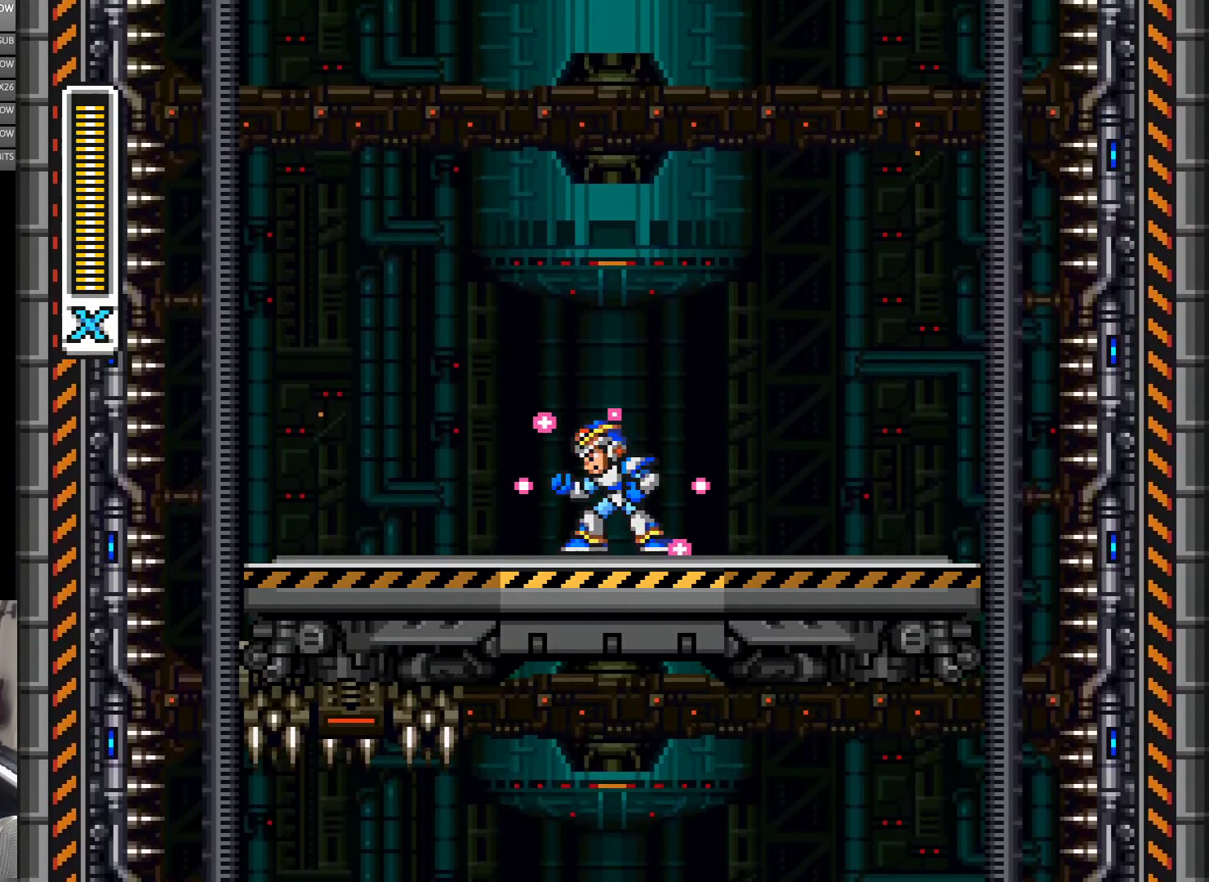
{"buttons": ["Y"], "events": []}
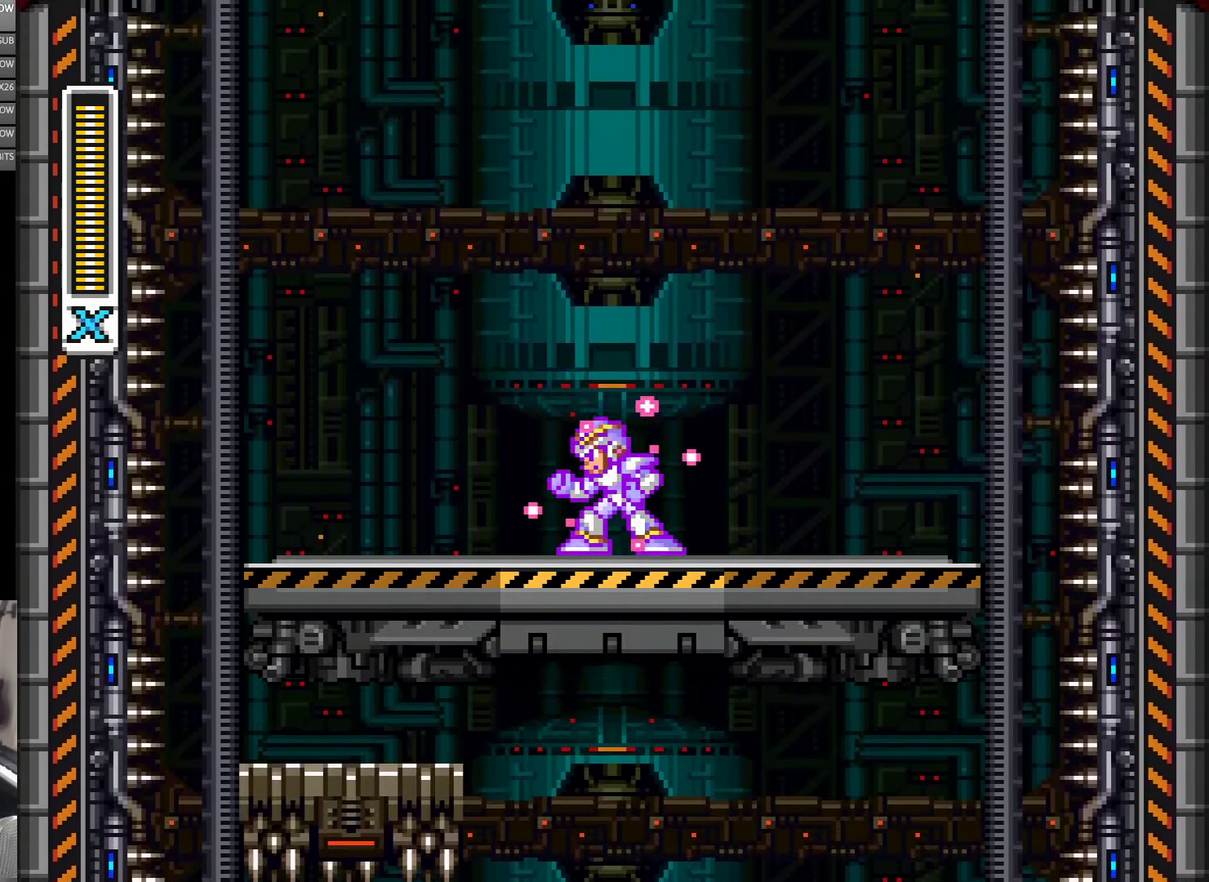
{"buttons": ["Y"], "events": []}
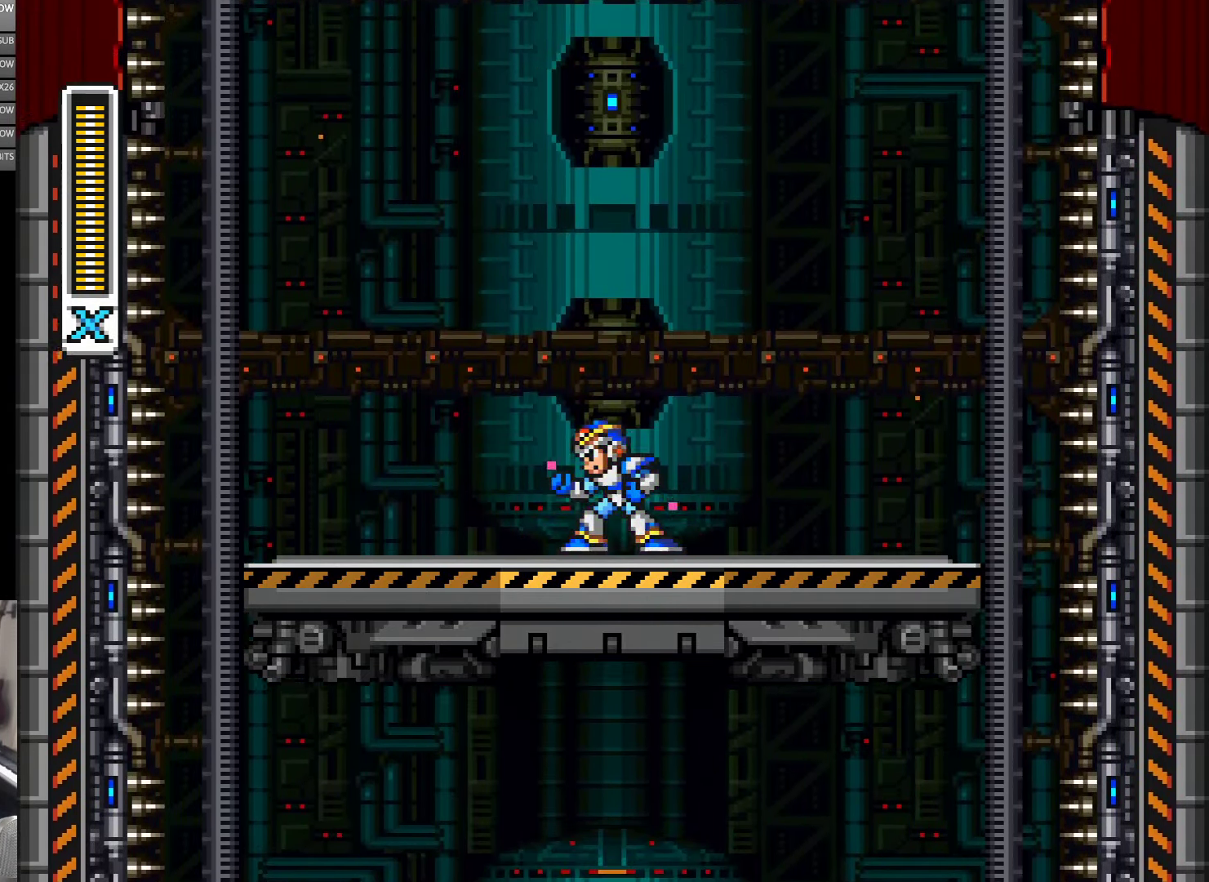
{"buttons": ["Y", "DPAD_DOWN"], "events": [[200, "DPAD_DOWN", "down"], [266, "DPAD_DOWN", "up"], [350, "DPAD_DOWN", "down"], [433, "DPAD_DOWN", "up"], [500, "DPAD_DOWN", "down"]]}
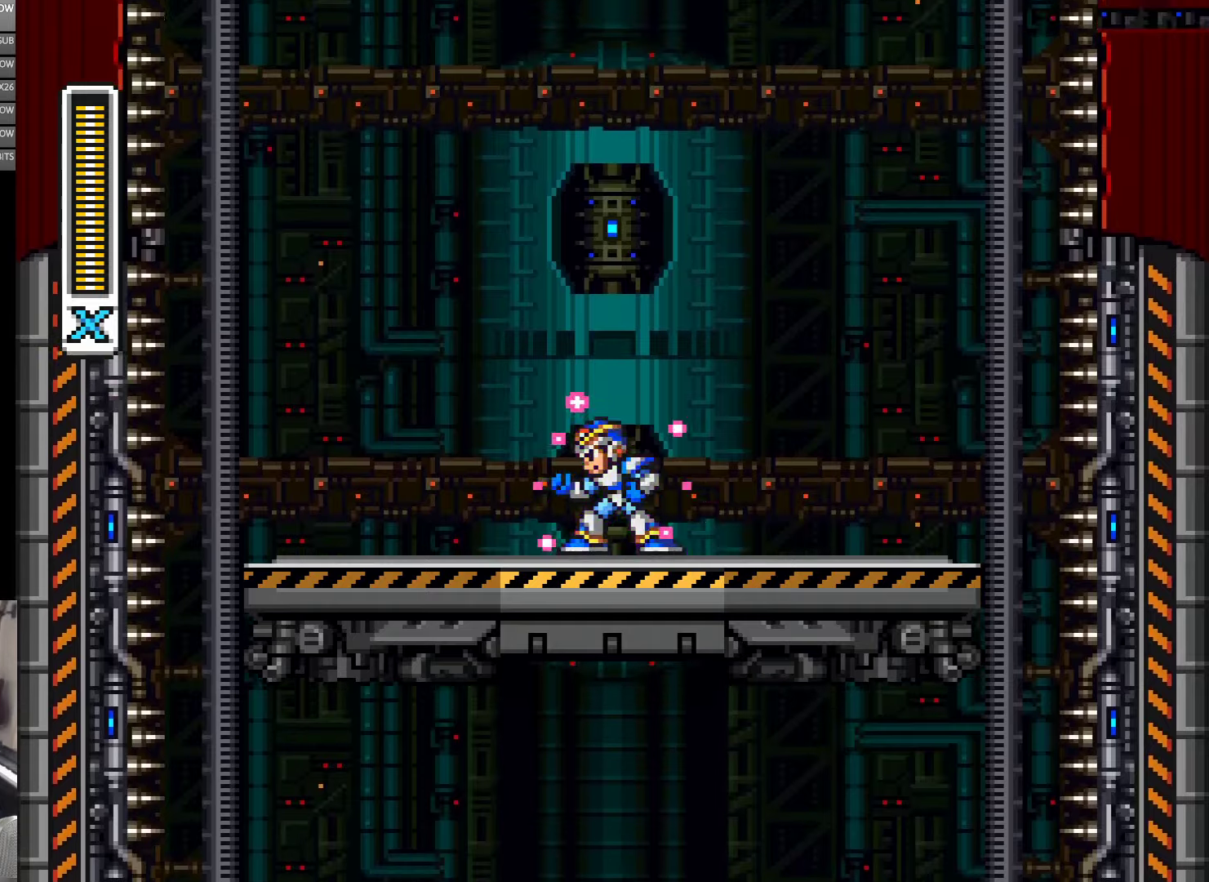
{"buttons": ["Y"], "events": [[67, "DPAD_DOWN", "up"]]}
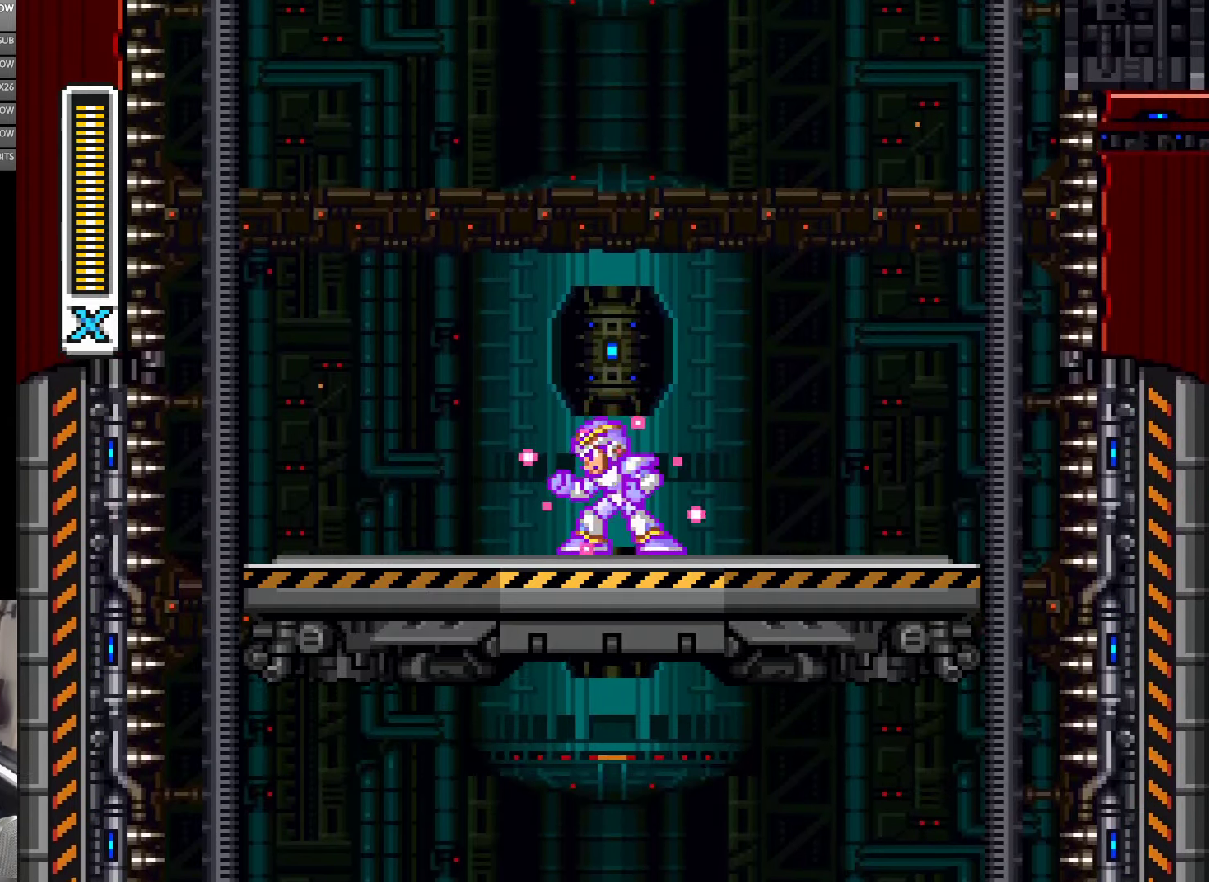
{"buttons": ["Y"], "events": []}
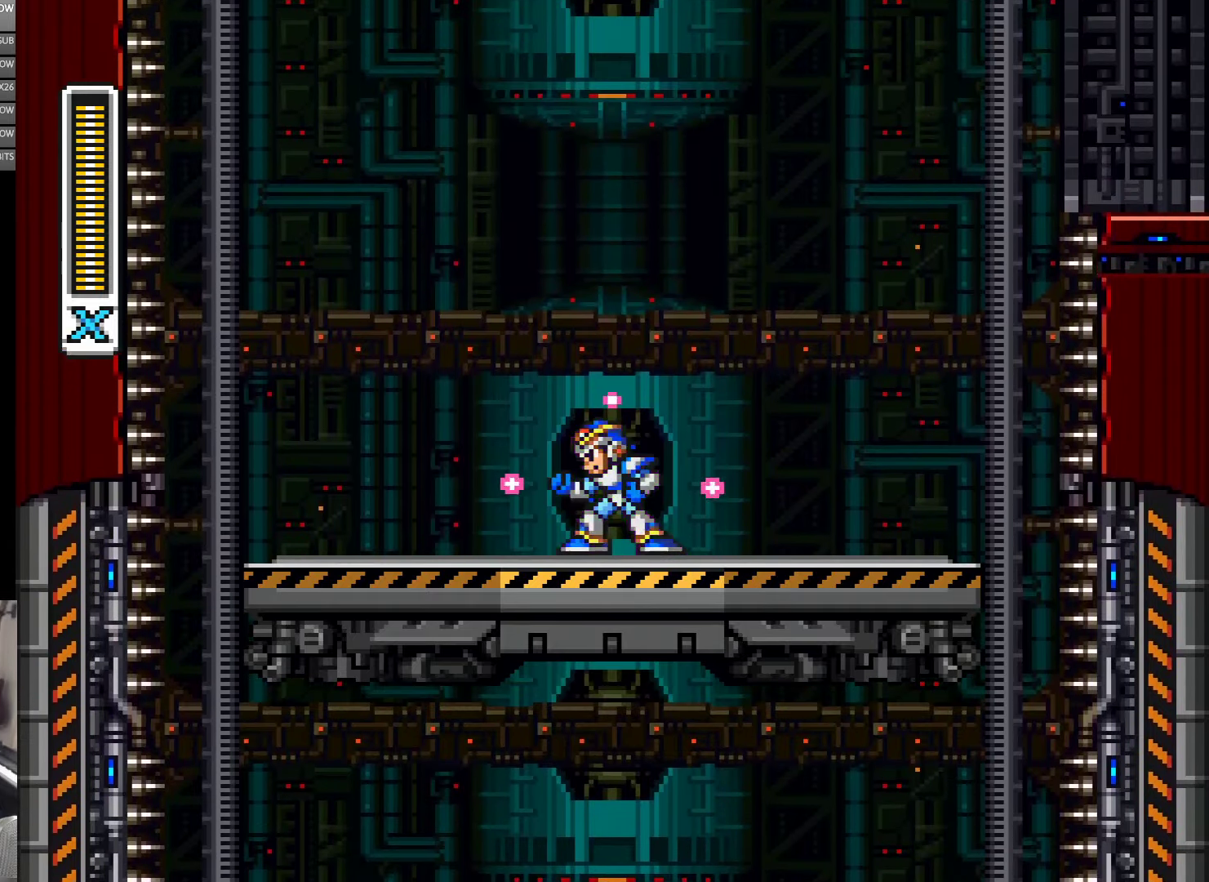
{"buttons": ["Y"], "events": []}
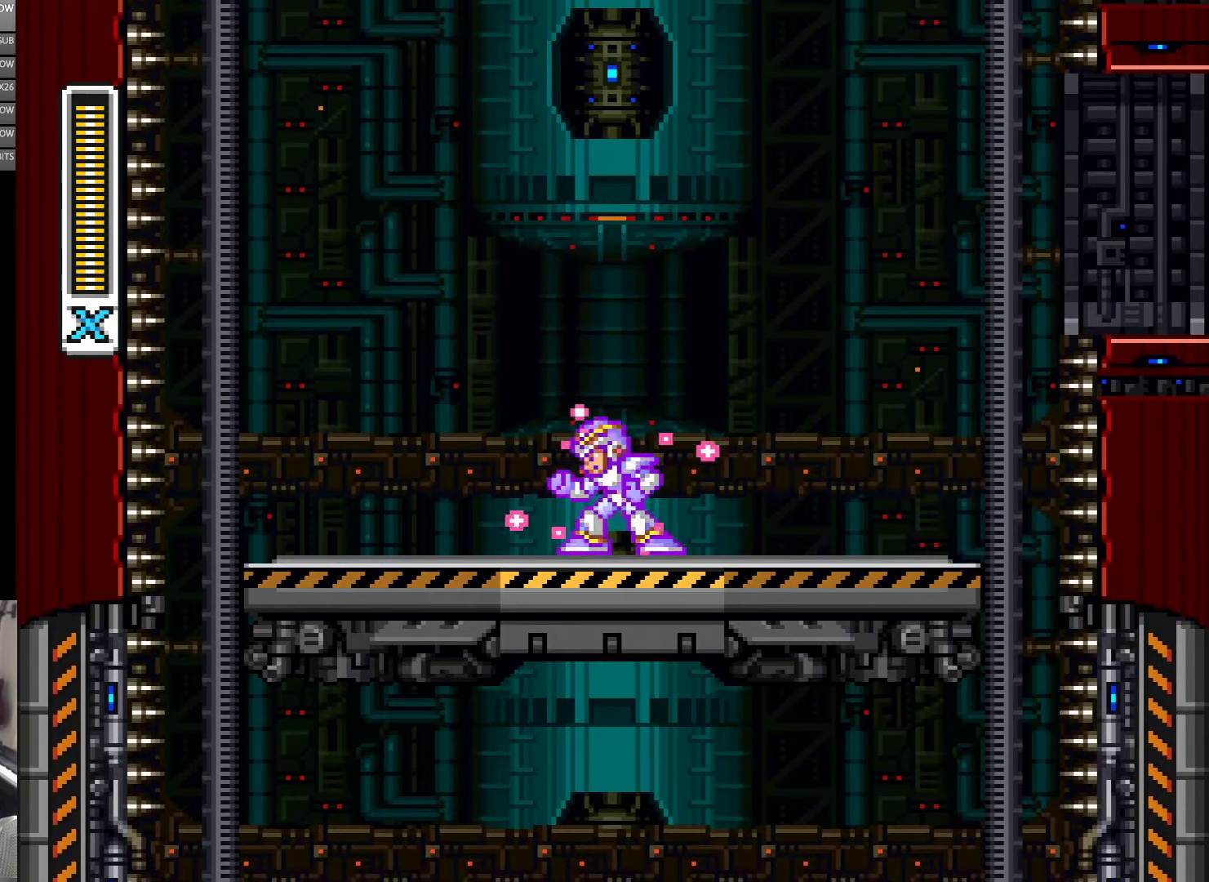
{"buttons": ["Y"], "events": []}
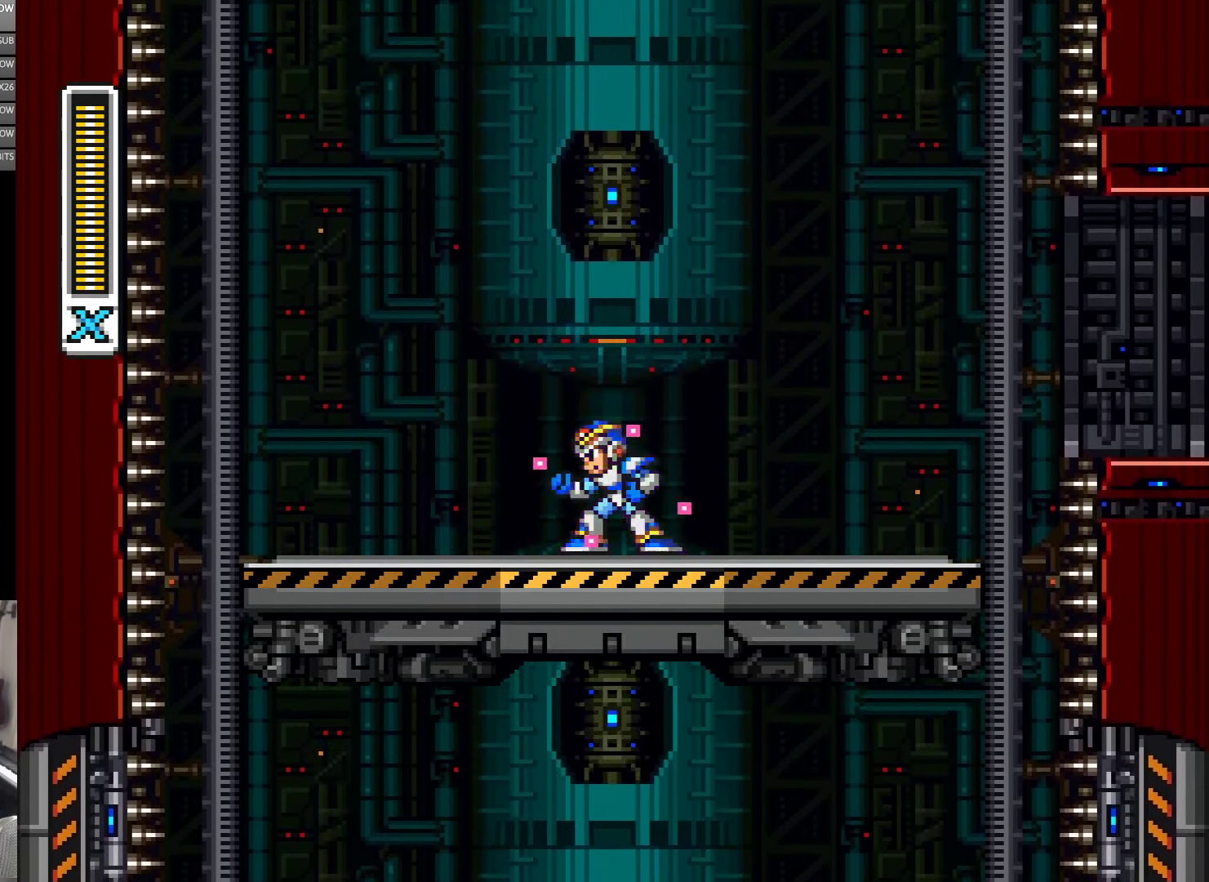
{"buttons": ["Y"], "events": []}
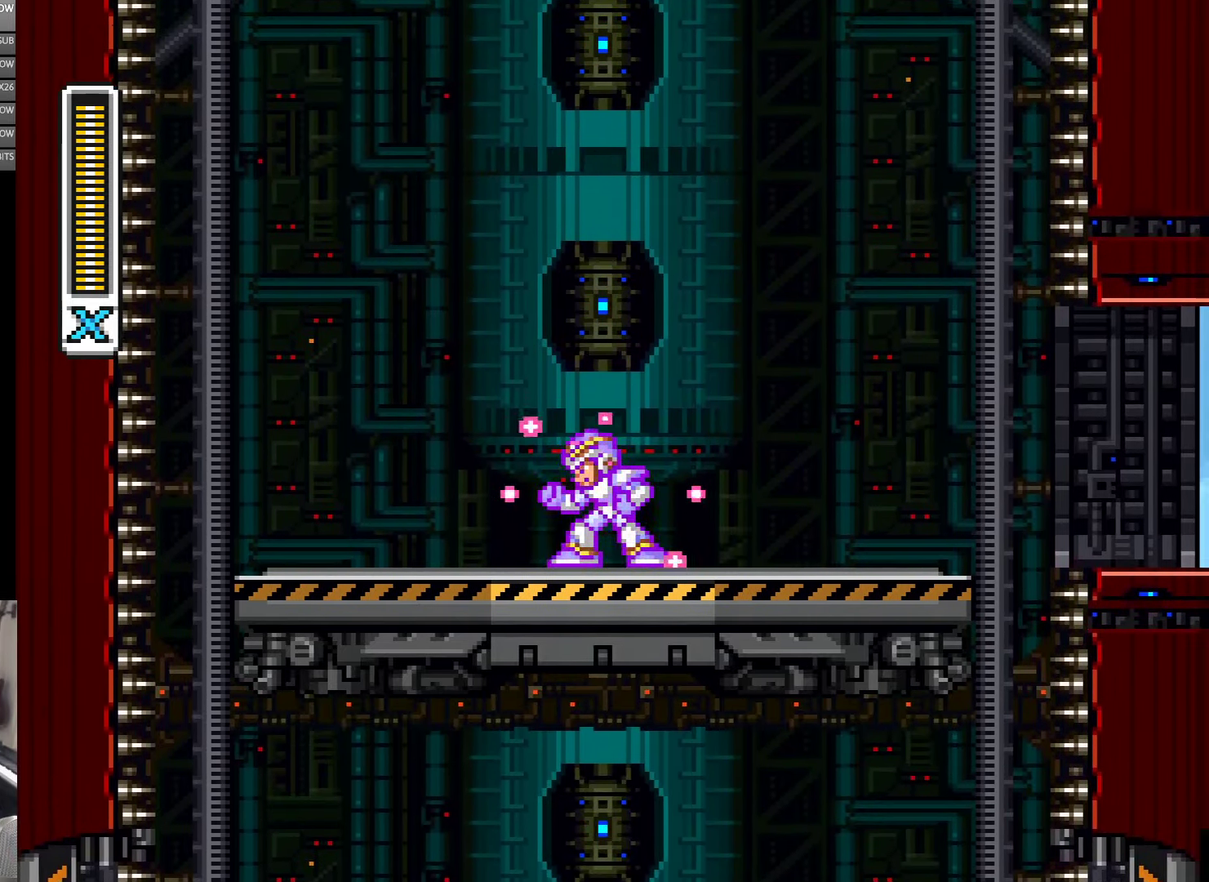
{"buttons": ["Y", "DPAD_RIGHT"], "events": [[317, "DPAD_RIGHT", "down"]]}
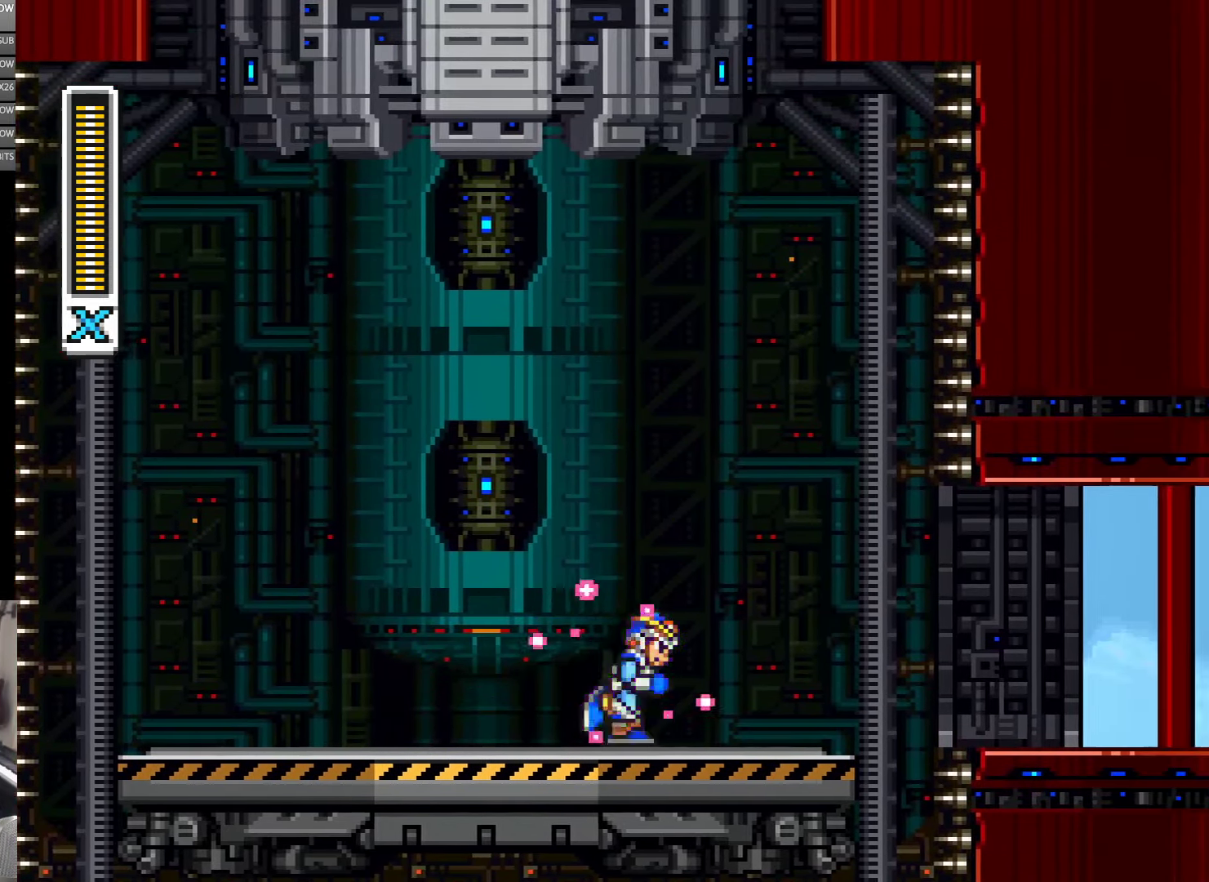
{"buttons": ["A", "Y", "DPAD_RIGHT"], "events": [[400, "A", "down"]]}
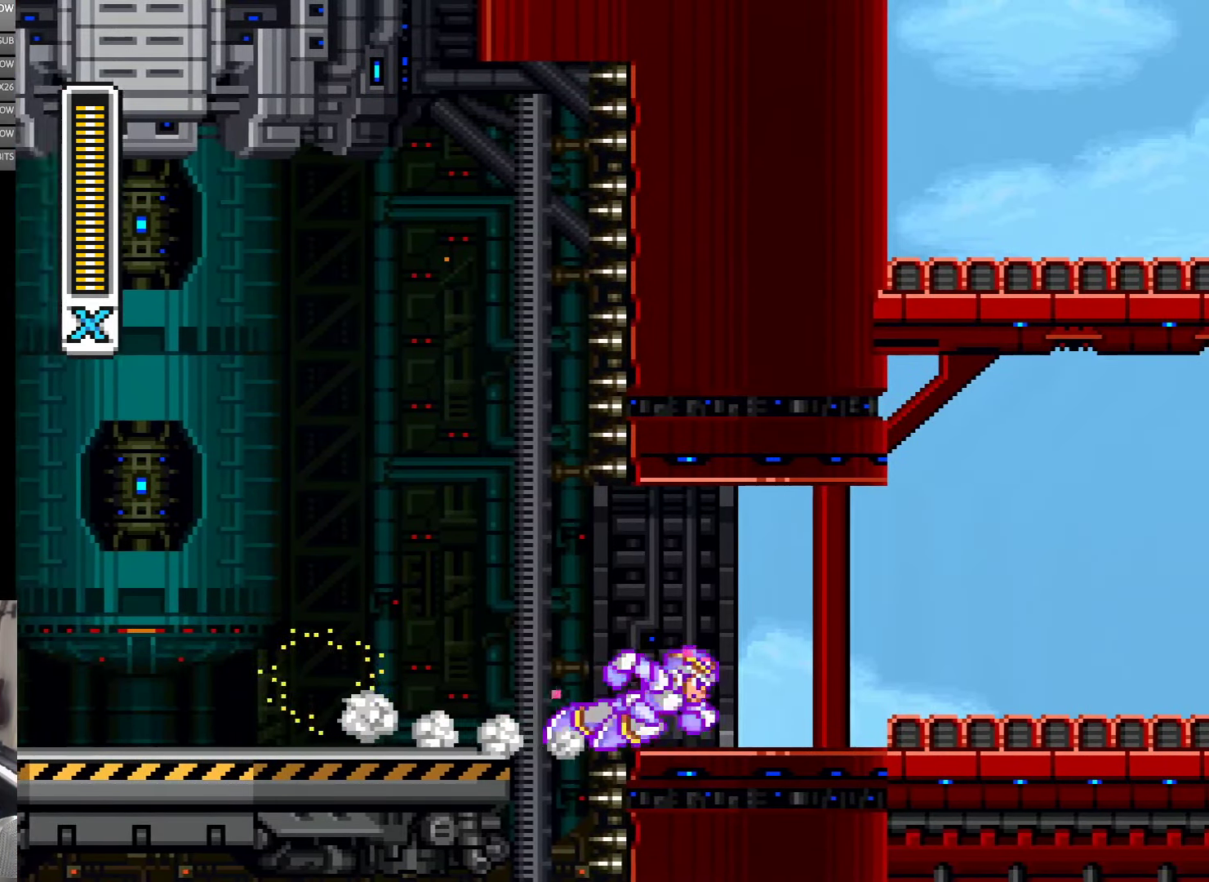
{"buttons": ["A", "Y", "DPAD_RIGHT"], "events": [[233, "A", "up"], [367, "A", "down"]]}